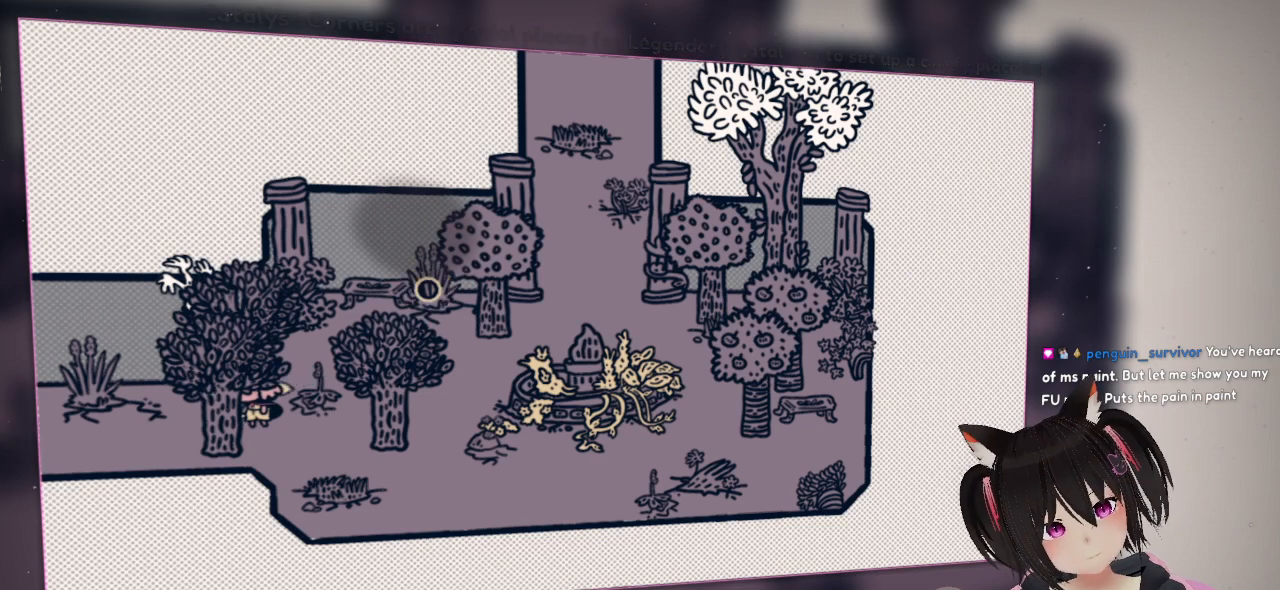
Gameplay with a controller (Nintendo layout); each line is a JSON object with the inputs held at the frame after it. "events" lists button and stick changes between this image and that frame as [ms after this image, input, new state], when the widget could be followed in between. Not read: L1 R1.
{"buttons": [], "left_stick": "center", "right_stick": "down-left", "events": [[217, "R2", "down"], [333, "R2", "up"], [500, "right_stick", "down-left"]]}
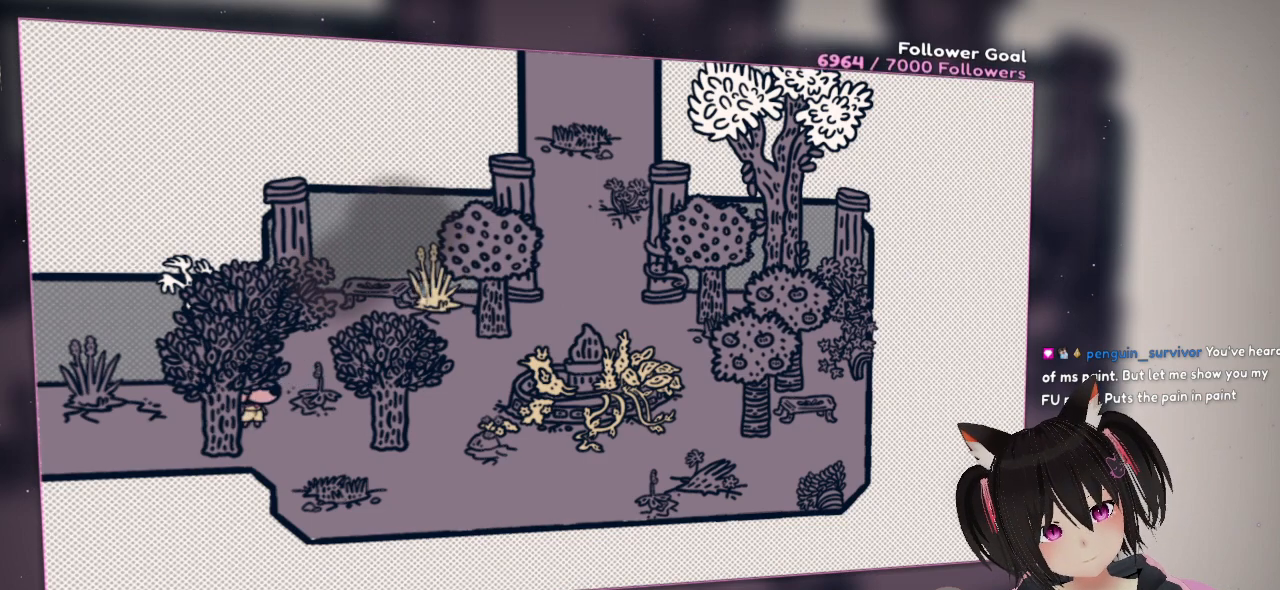
{"buttons": [], "left_stick": "center", "right_stick": "center", "events": [[417, "right_stick", "center"]]}
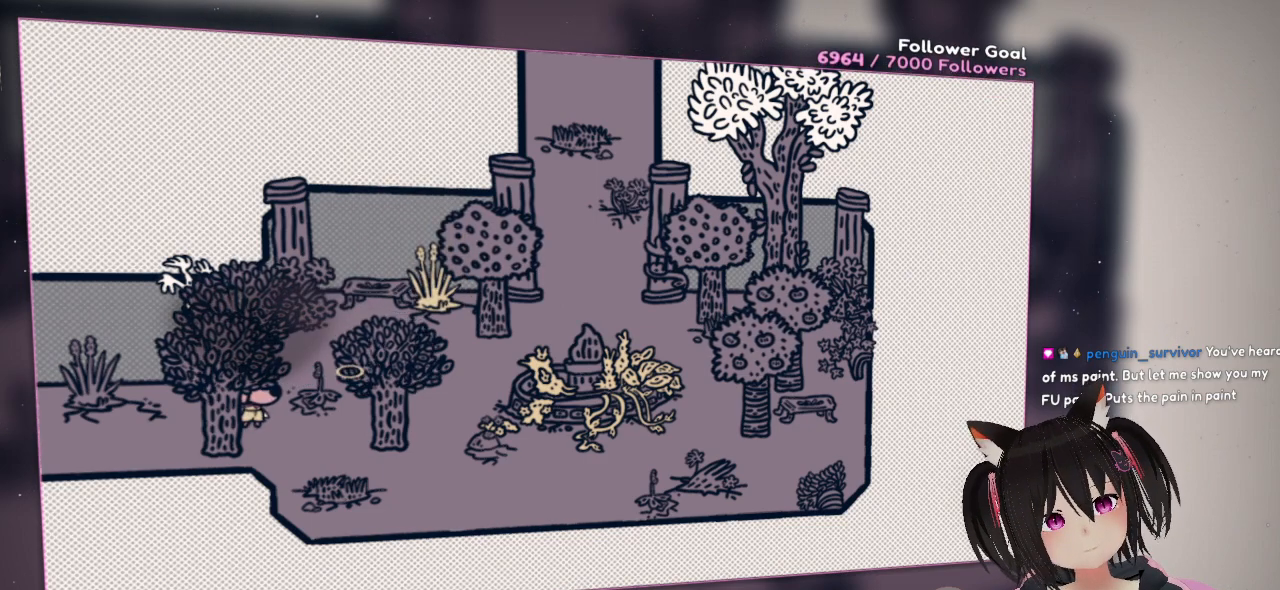
{"buttons": [], "left_stick": "center", "right_stick": "left", "events": [[67, "right_stick", "left"], [200, "right_stick", "down-left"], [400, "right_stick", "left"]]}
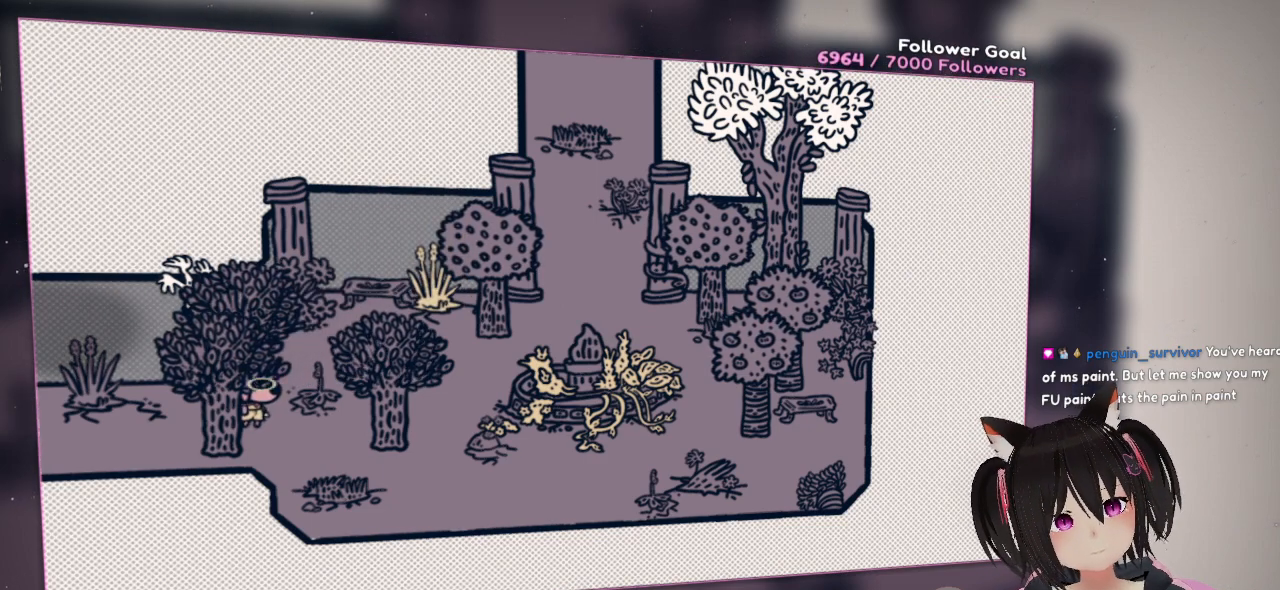
{"buttons": [], "left_stick": "center", "right_stick": "center", "events": [[433, "right_stick", "center"]]}
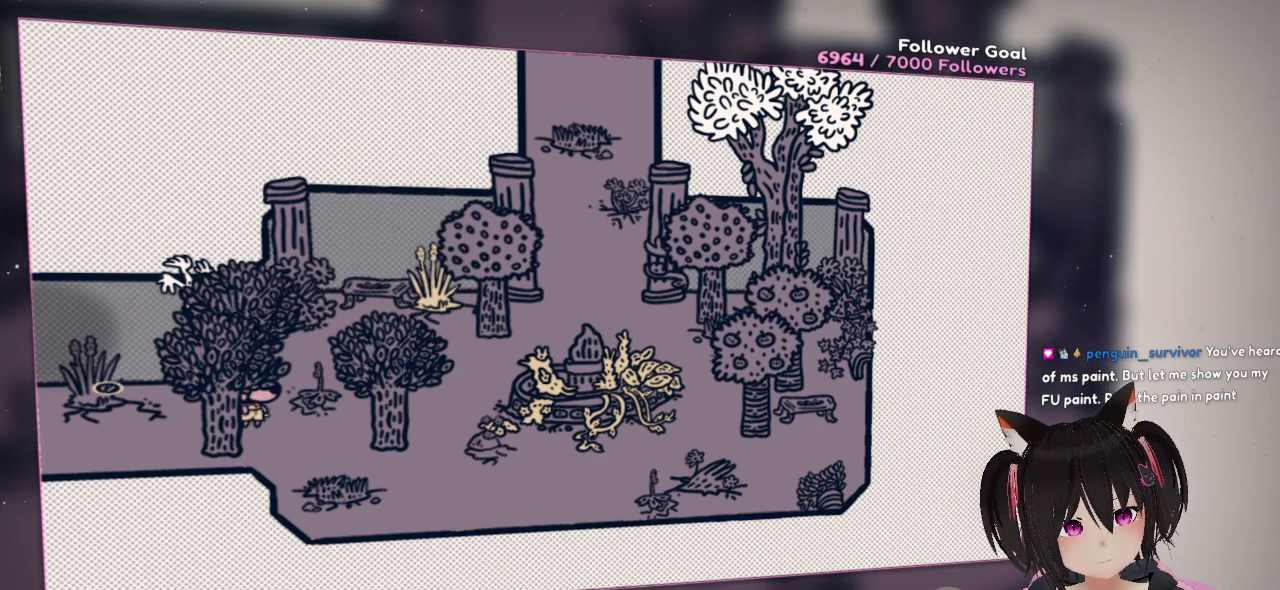
{"buttons": [], "left_stick": "center", "right_stick": "down-right", "events": [[117, "right_stick", "left"], [183, "R2", "down"], [250, "right_stick", "center"], [283, "R2", "up"], [450, "right_stick", "down-right"]]}
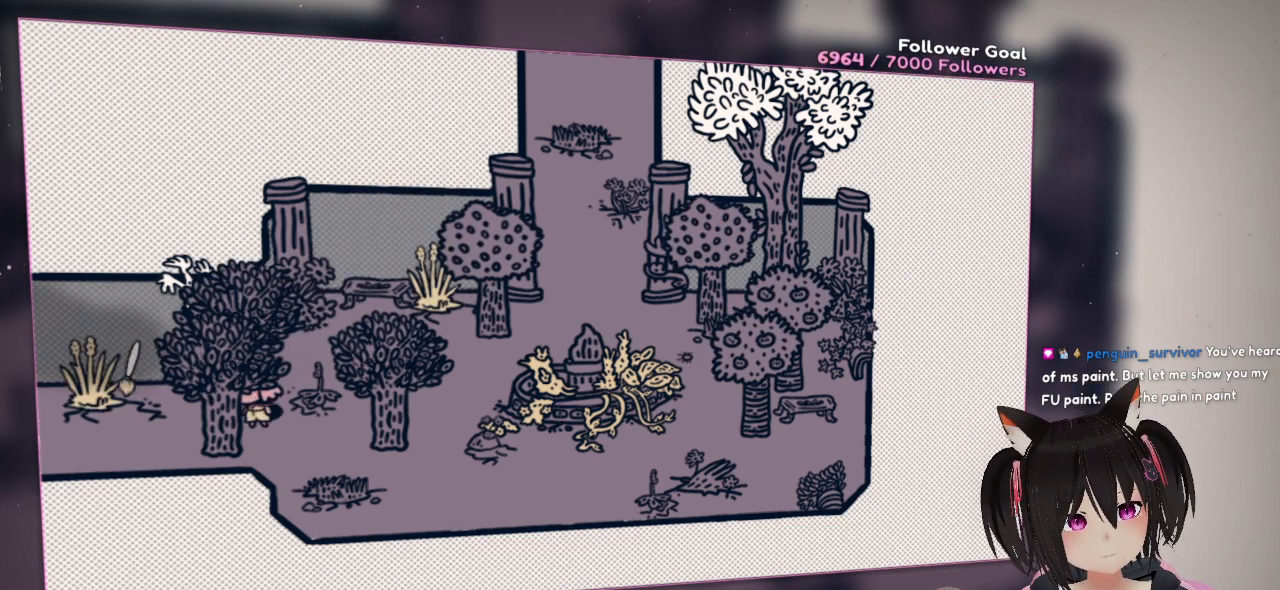
{"buttons": [], "left_stick": "center", "right_stick": "right", "events": [[183, "right_stick", "right"]]}
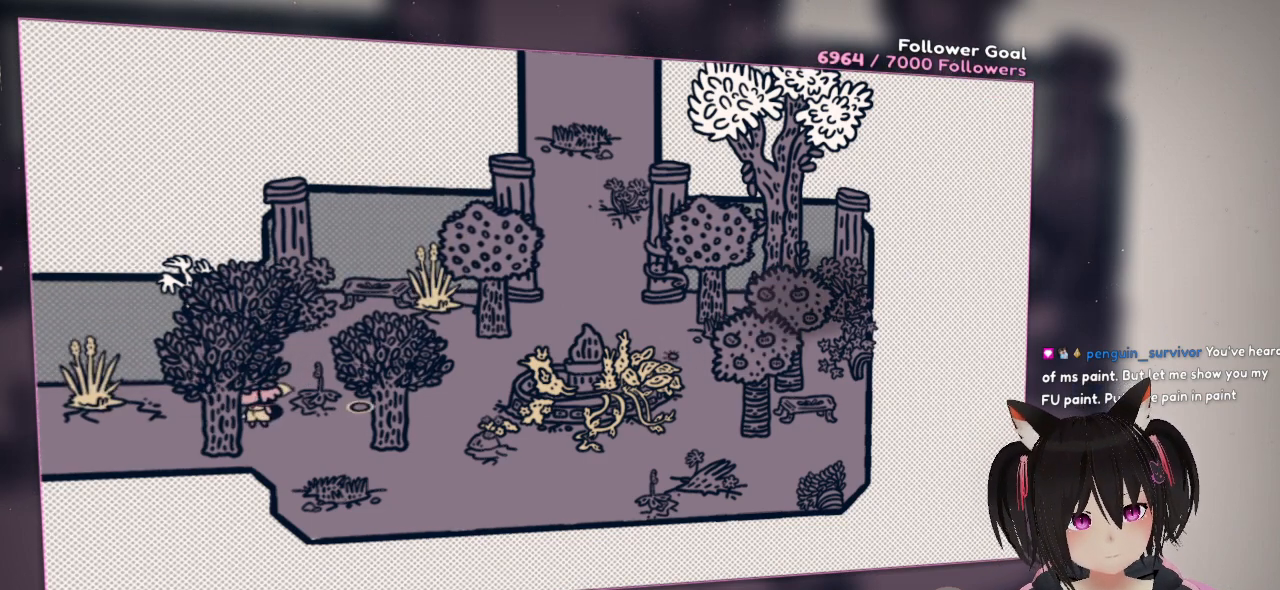
{"buttons": [], "left_stick": "center", "right_stick": "right", "events": []}
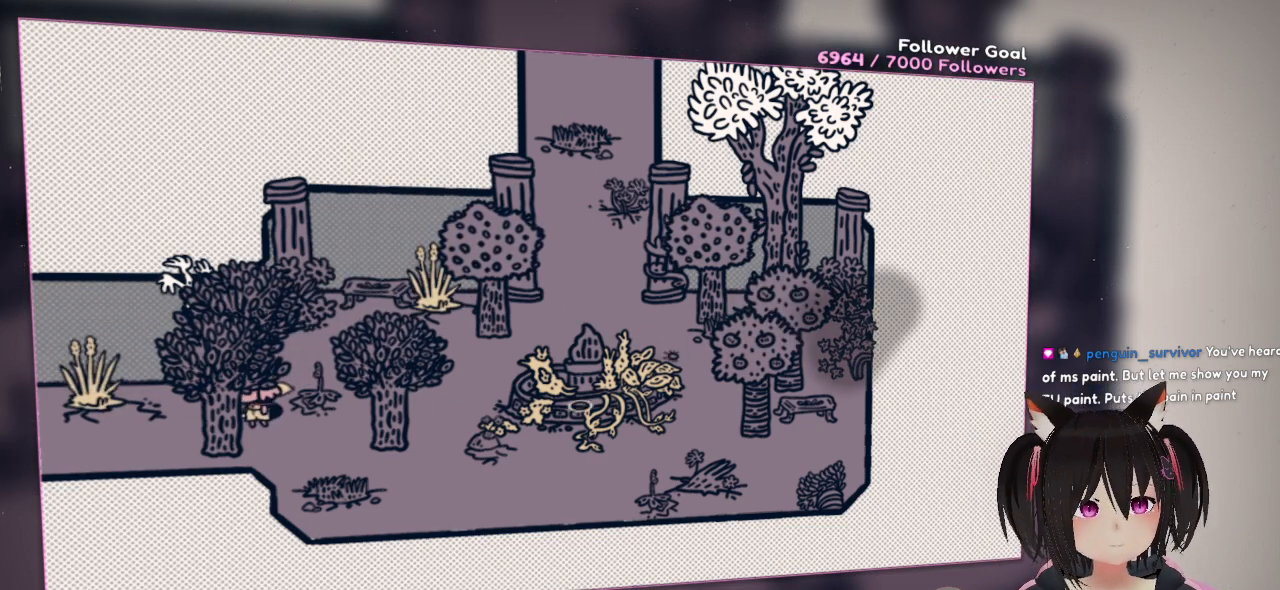
{"buttons": [], "left_stick": "center", "right_stick": "right", "events": []}
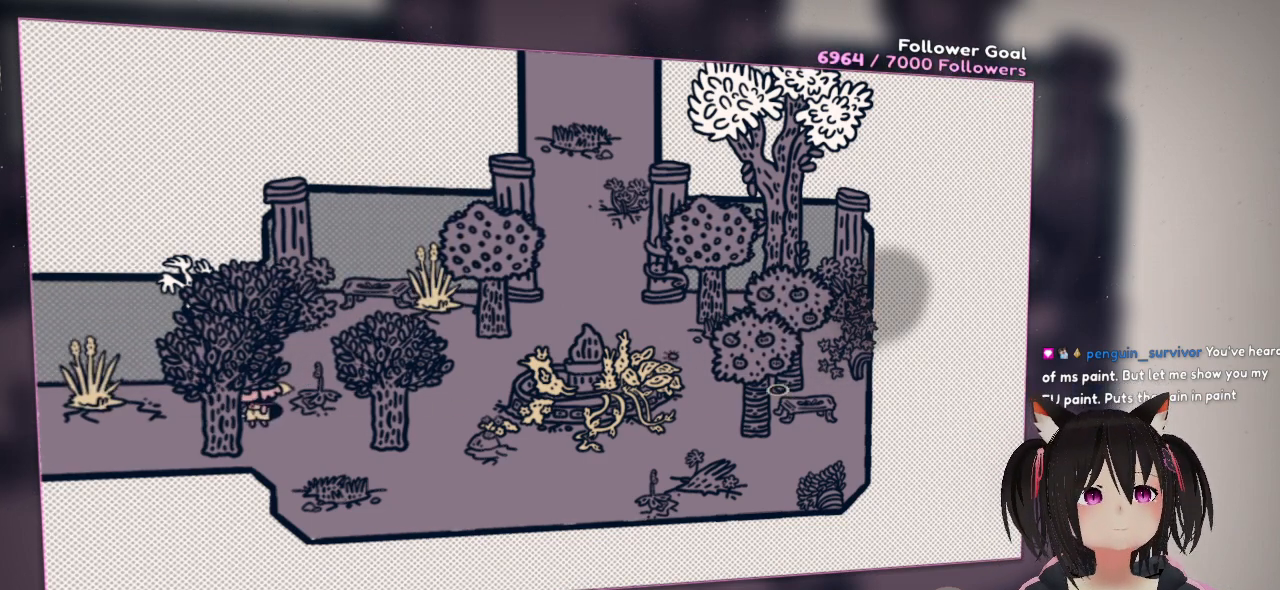
{"buttons": [], "left_stick": "center", "right_stick": "down-left", "events": [[117, "right_stick", "up-right"], [483, "right_stick", "down-left"]]}
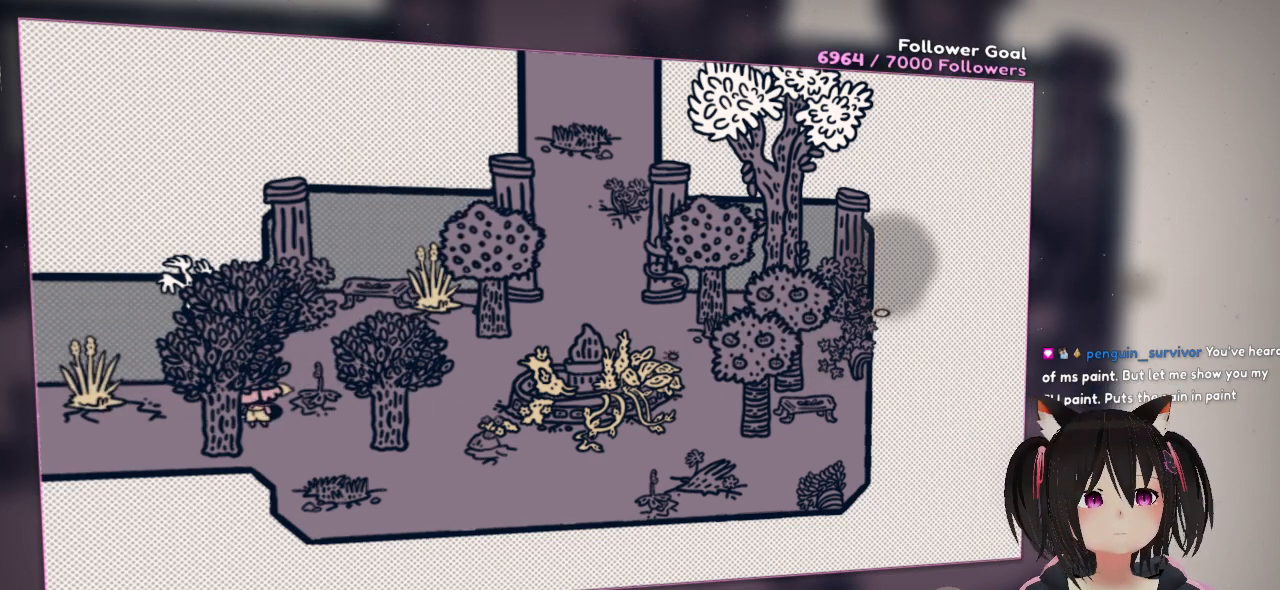
{"buttons": [], "left_stick": "center", "right_stick": "left", "events": [[17, "right_stick", "center"], [67, "R2", "down"], [217, "R2", "up"], [500, "right_stick", "left"]]}
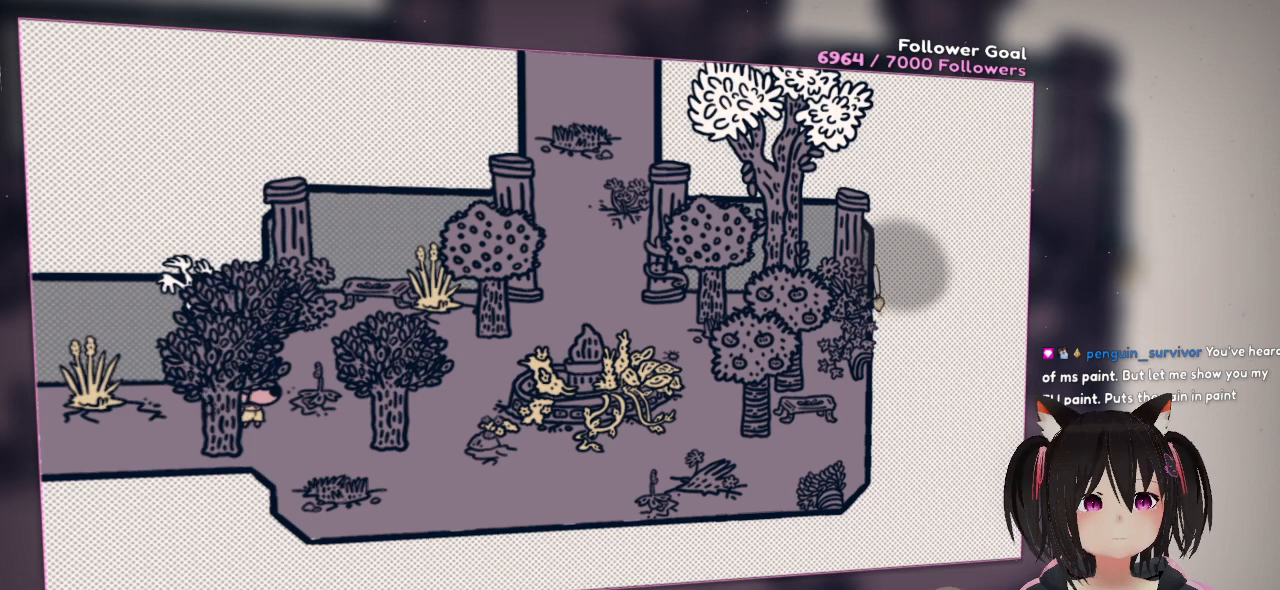
{"buttons": [], "left_stick": "center", "right_stick": "center", "events": [[167, "right_stick", "center"], [300, "R2", "down"], [383, "R2", "up"]]}
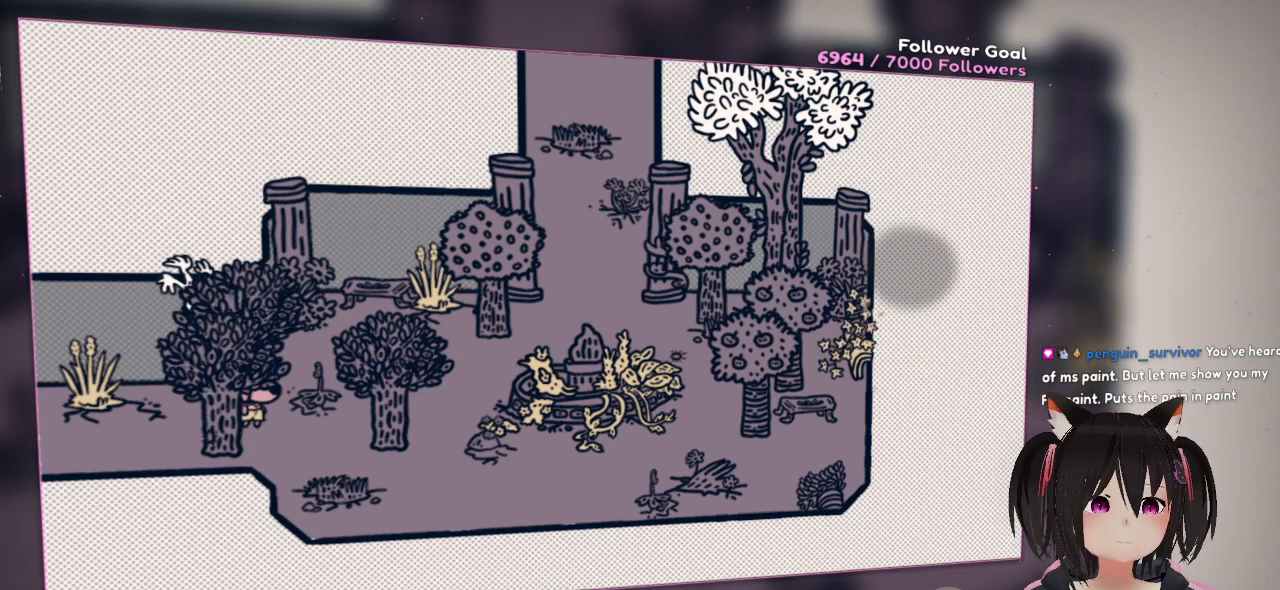
{"buttons": ["R2"], "left_stick": "center", "right_stick": "center", "events": [[233, "right_stick", "up-left"], [400, "right_stick", "center"], [483, "R2", "down"]]}
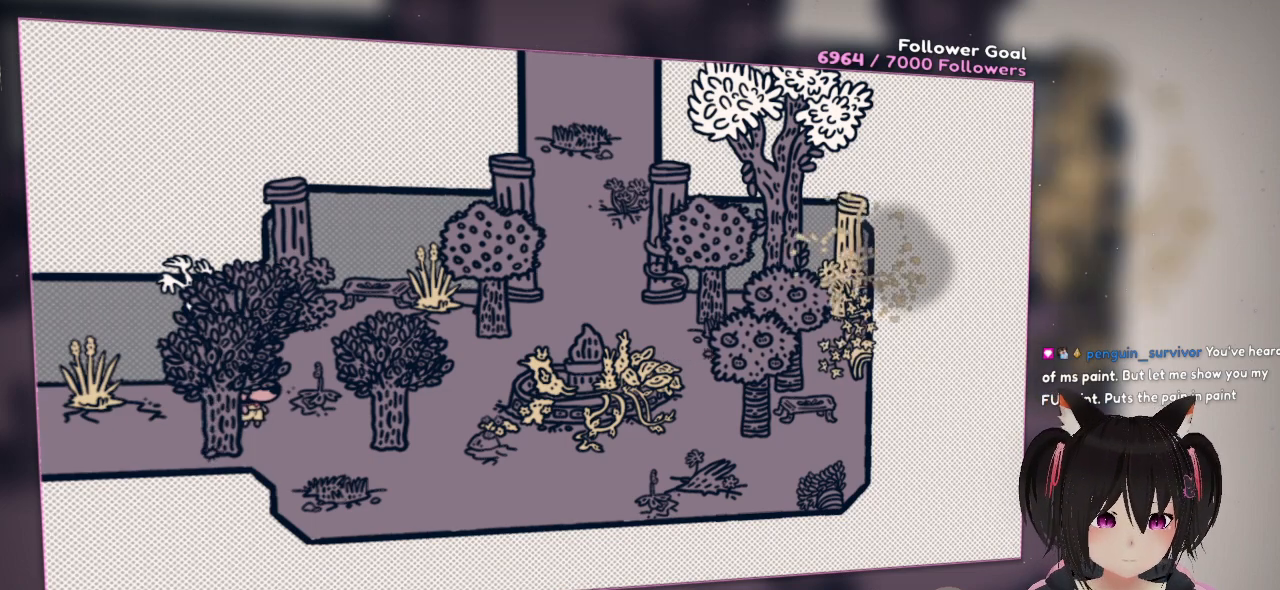
{"buttons": [], "left_stick": "center", "right_stick": "down-left", "events": [[133, "R2", "up"], [467, "right_stick", "down-left"]]}
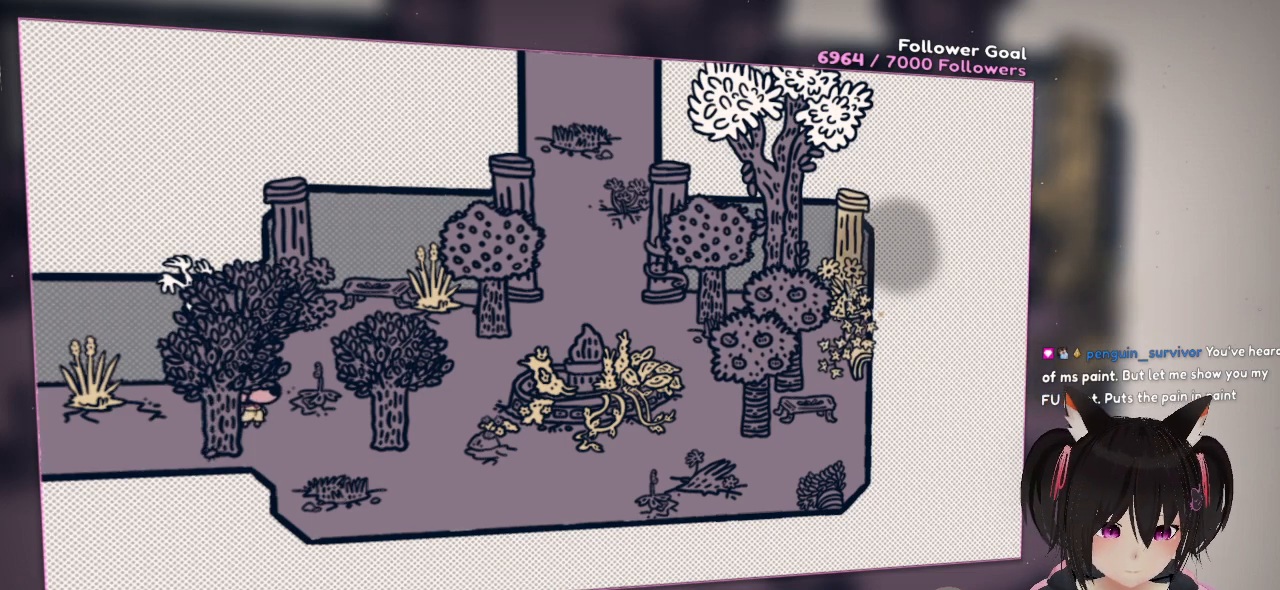
{"buttons": [], "left_stick": "up-left", "right_stick": "center", "events": [[233, "left_stick", "left"], [233, "right_stick", "left"], [400, "left_stick", "up-left"], [500, "right_stick", "center"]]}
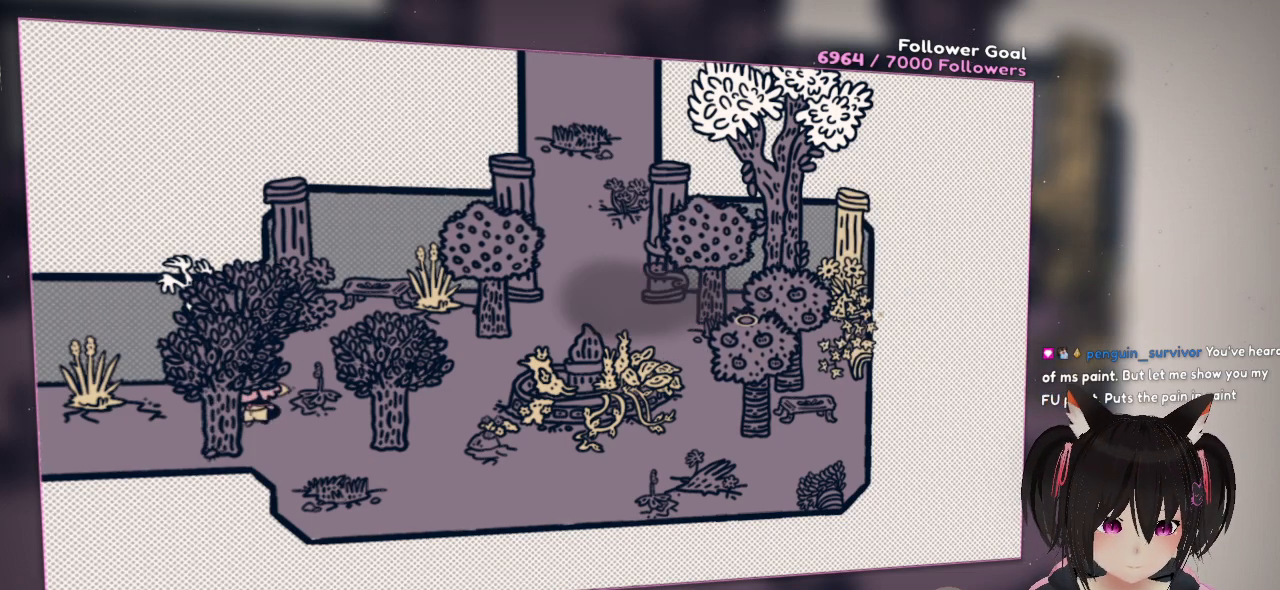
{"buttons": [], "left_stick": "left", "right_stick": "left", "events": [[267, "left_stick", "left"], [467, "right_stick", "left"]]}
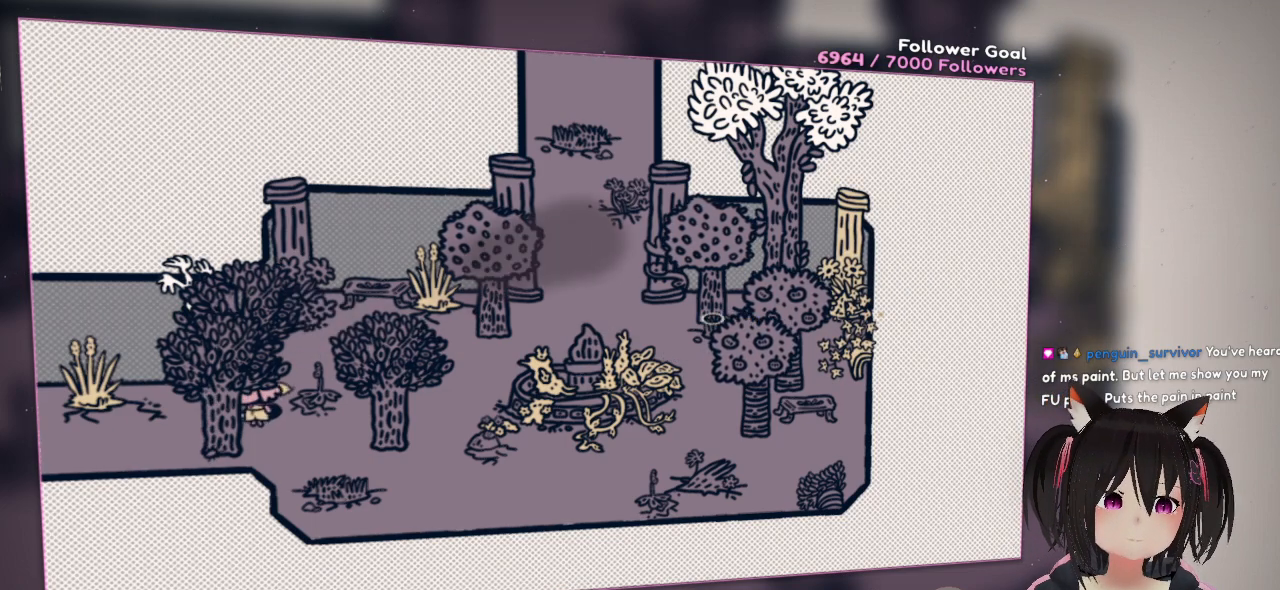
{"buttons": [], "left_stick": "center", "right_stick": "up-left", "events": [[67, "left_stick", "center"], [167, "right_stick", "up-left"]]}
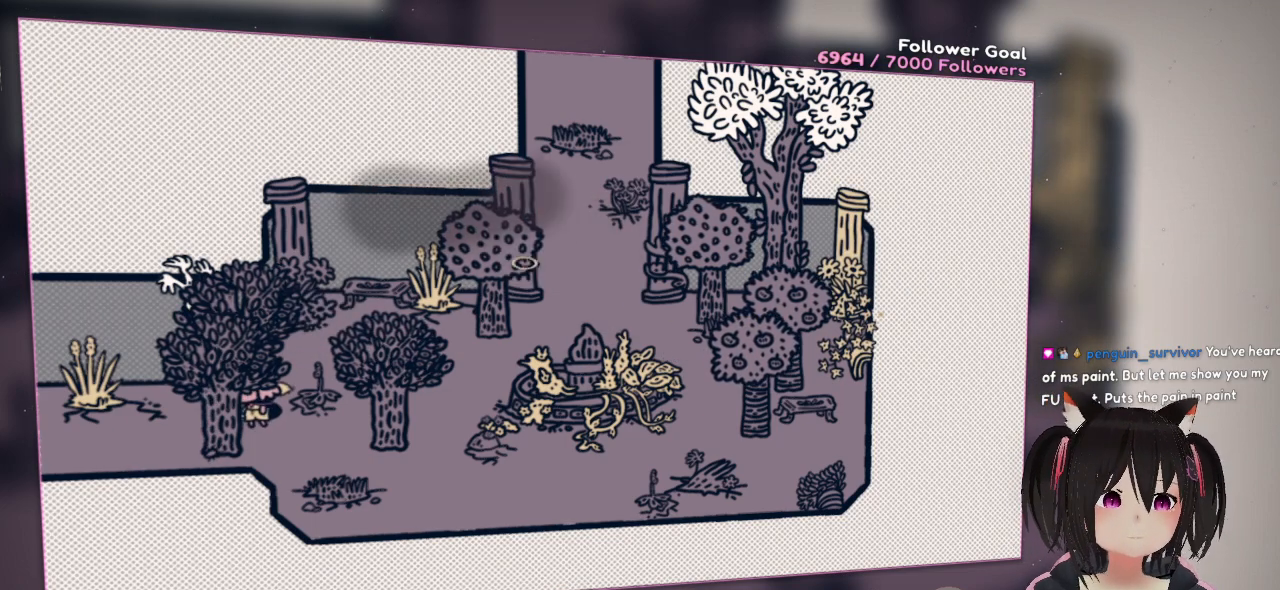
{"buttons": [], "left_stick": "center", "right_stick": "left", "events": [[400, "right_stick", "left"]]}
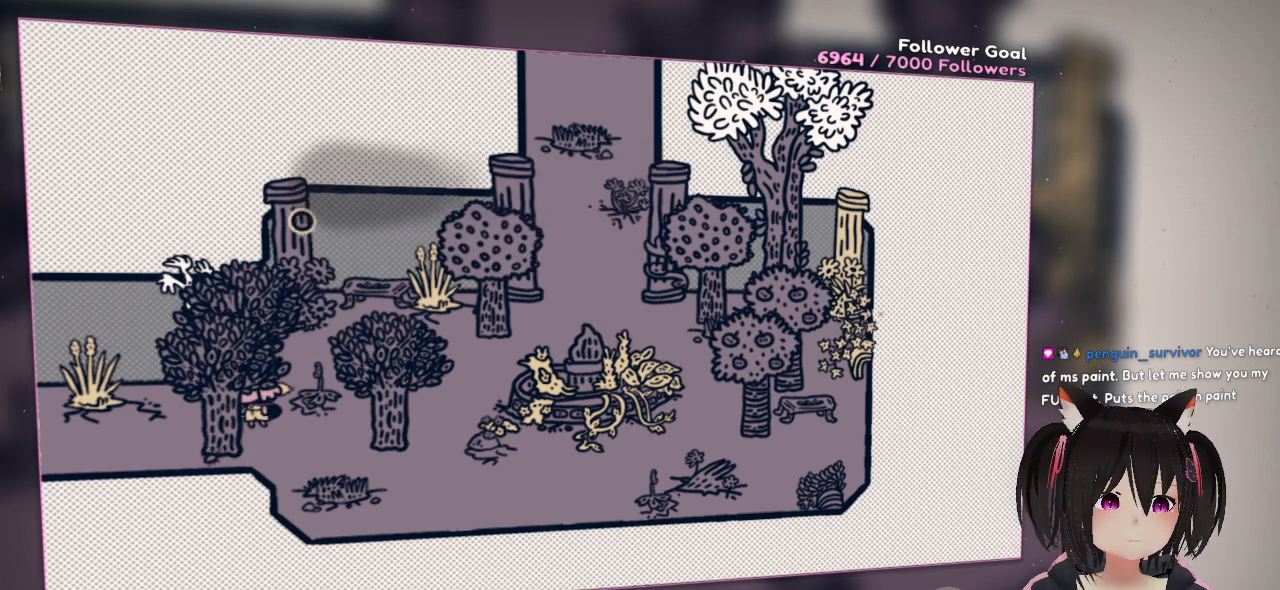
{"buttons": [], "left_stick": "center", "right_stick": "right", "events": [[267, "right_stick", "center"], [433, "right_stick", "right"]]}
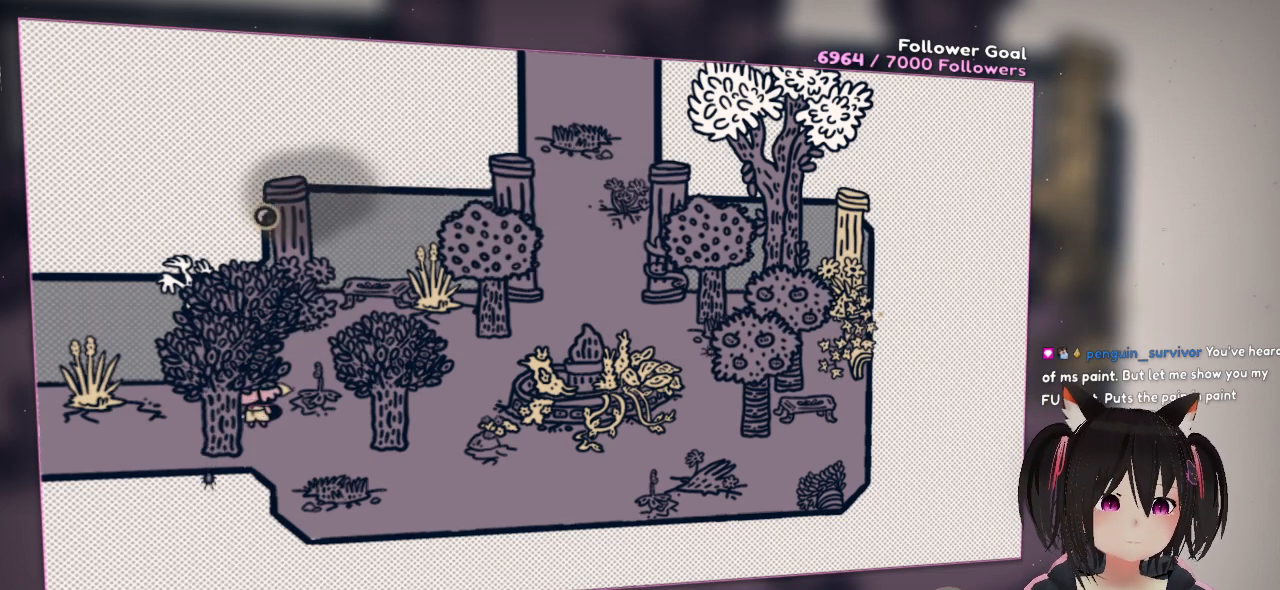
{"buttons": [], "left_stick": "center", "right_stick": "down-right", "events": [[167, "right_stick", "center"], [233, "R2", "down"], [283, "R2", "up"], [383, "right_stick", "right"], [483, "right_stick", "down-right"]]}
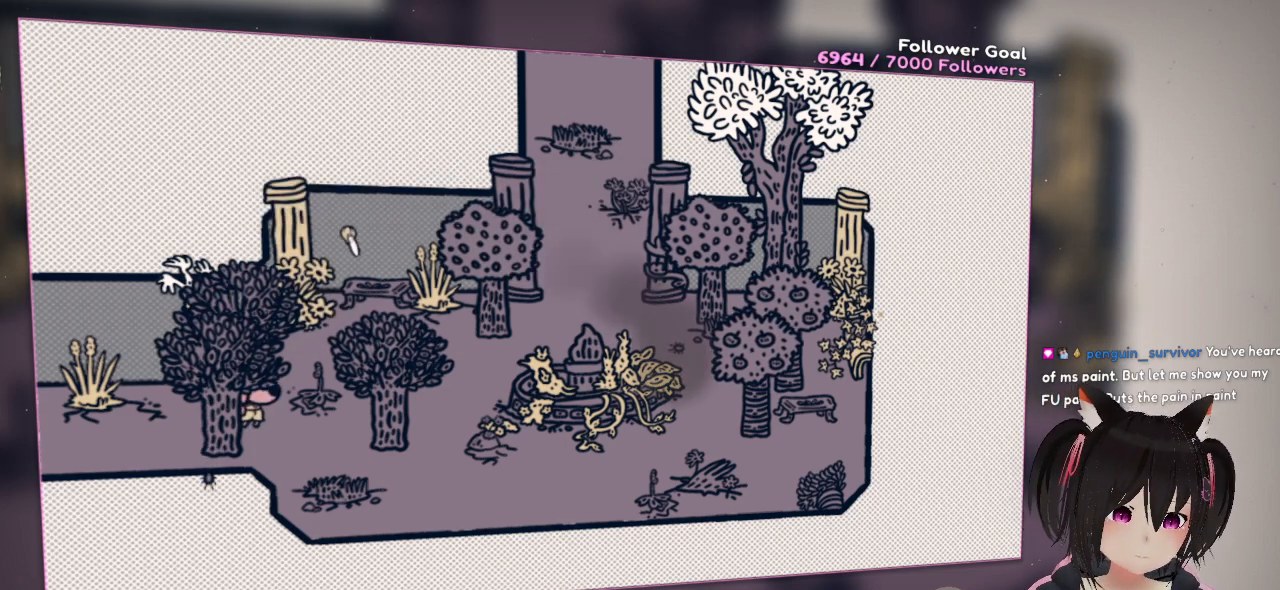
{"buttons": [], "left_stick": "center", "right_stick": "down-right", "events": []}
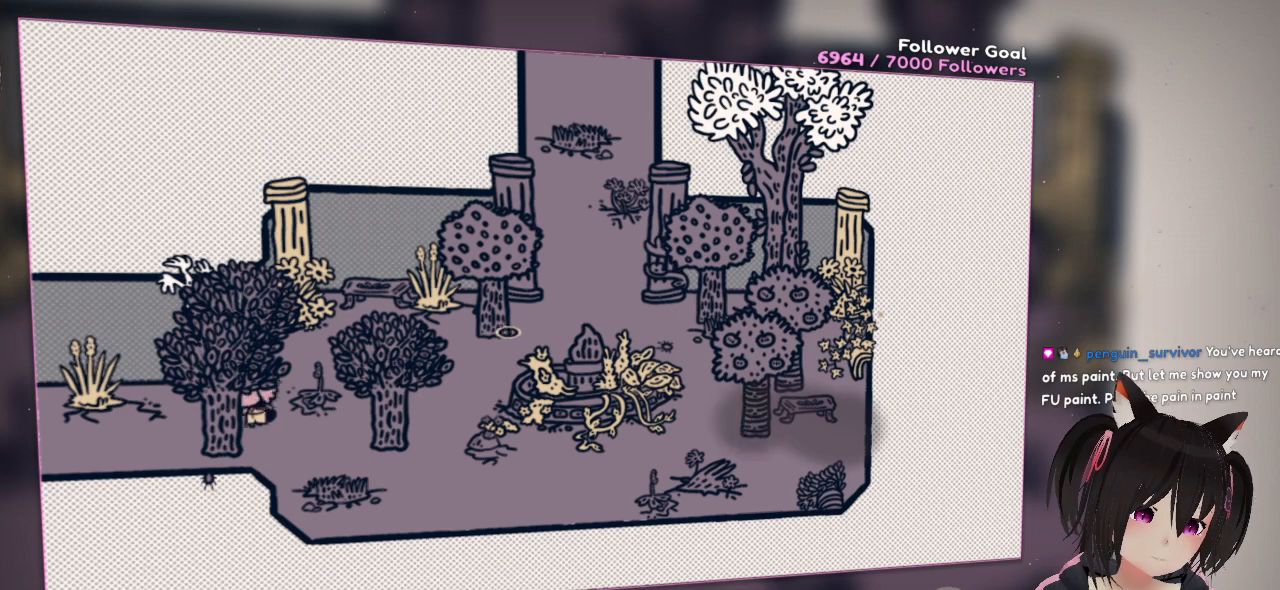
{"buttons": [], "left_stick": "left", "right_stick": "center", "events": [[33, "left_stick", "up-left"], [167, "right_stick", "center"], [333, "left_stick", "down-left"], [467, "left_stick", "left"]]}
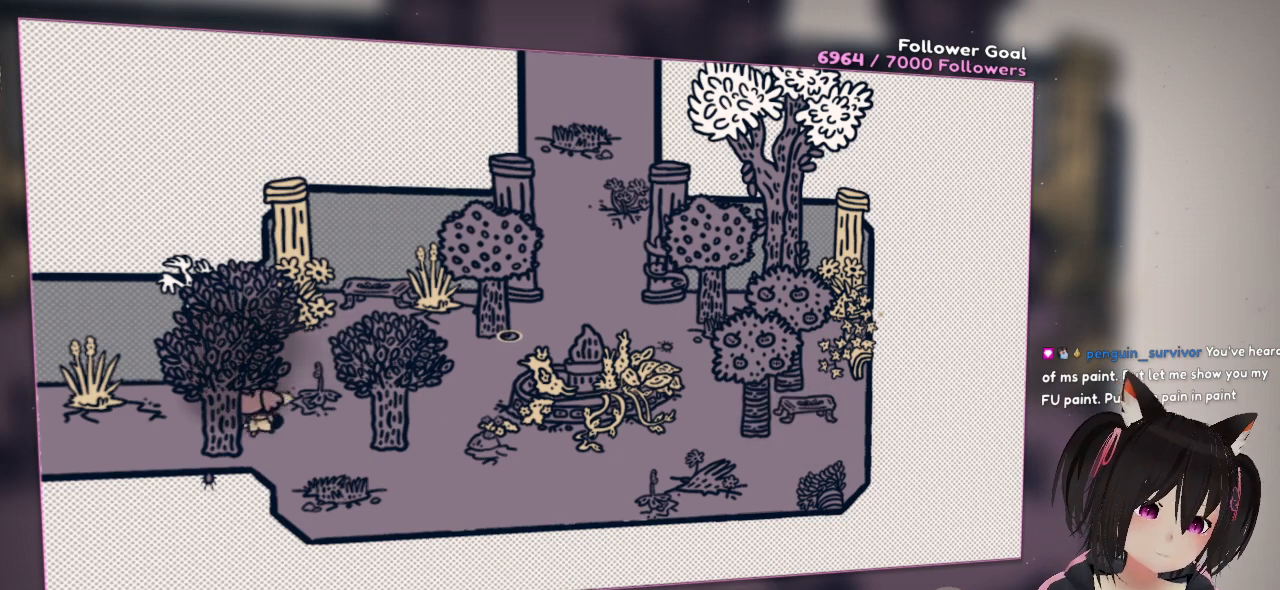
{"buttons": [], "left_stick": "up", "right_stick": "center", "events": [[33, "left_stick", "up-left"], [433, "left_stick", "up"]]}
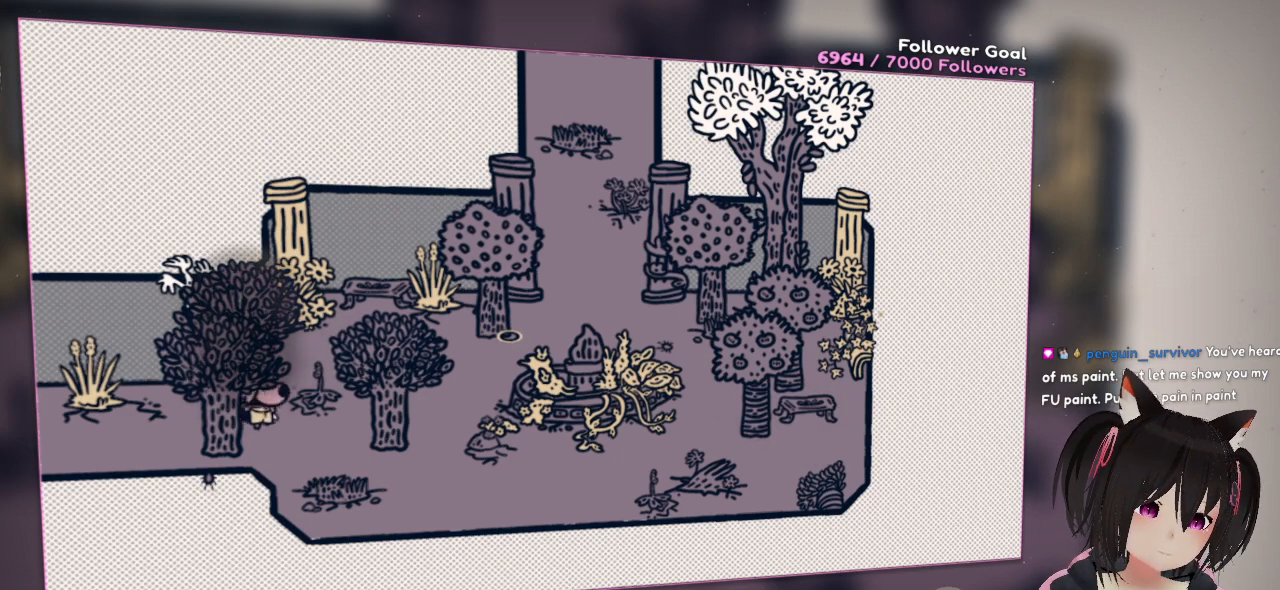
{"buttons": [], "left_stick": "down-left", "right_stick": "center", "events": [[33, "left_stick", "up-right"], [267, "left_stick", "up-left"], [433, "left_stick", "down-left"]]}
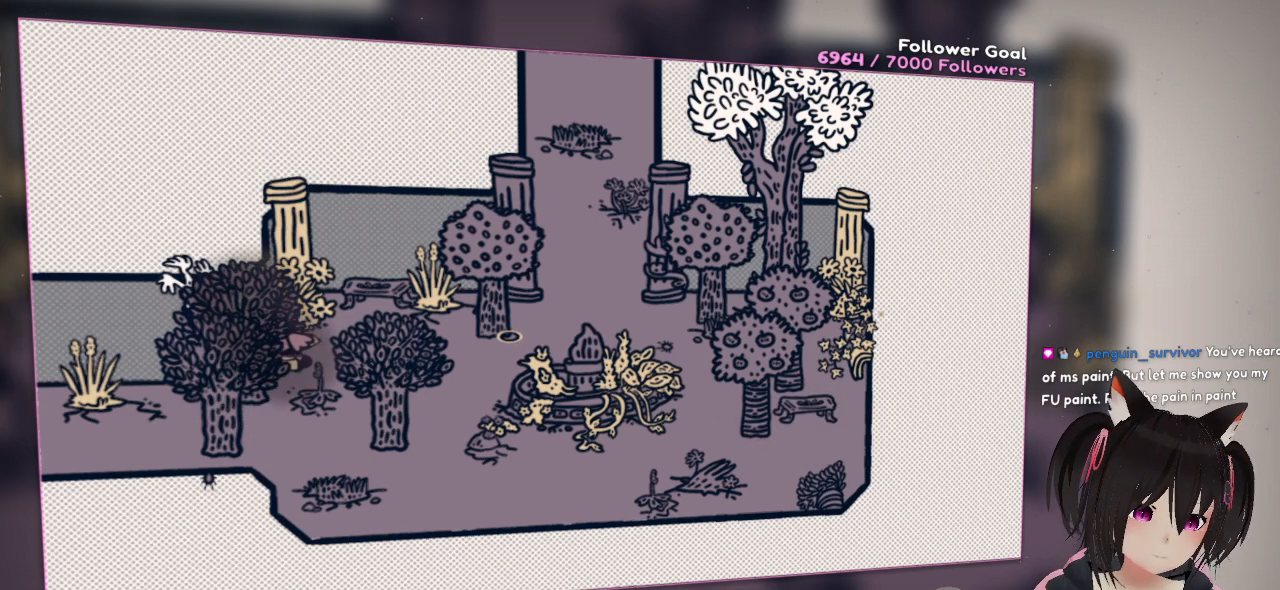
{"buttons": [], "left_stick": "down-left", "right_stick": "center", "events": []}
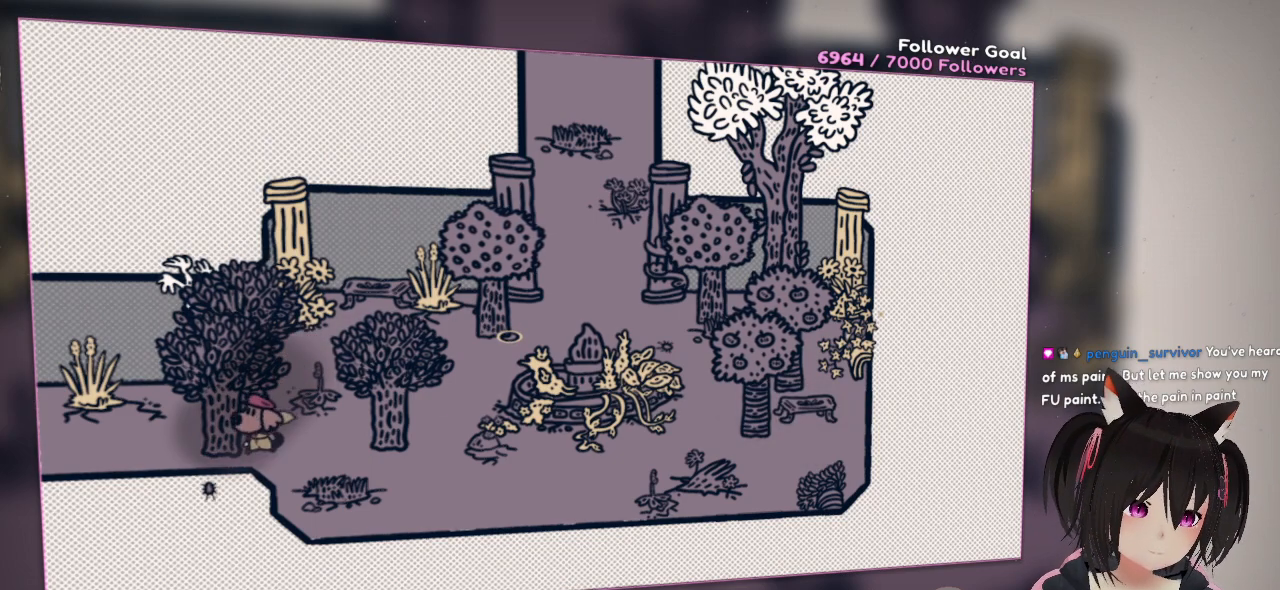
{"buttons": [], "left_stick": "center", "right_stick": "center", "events": [[433, "left_stick", "center"]]}